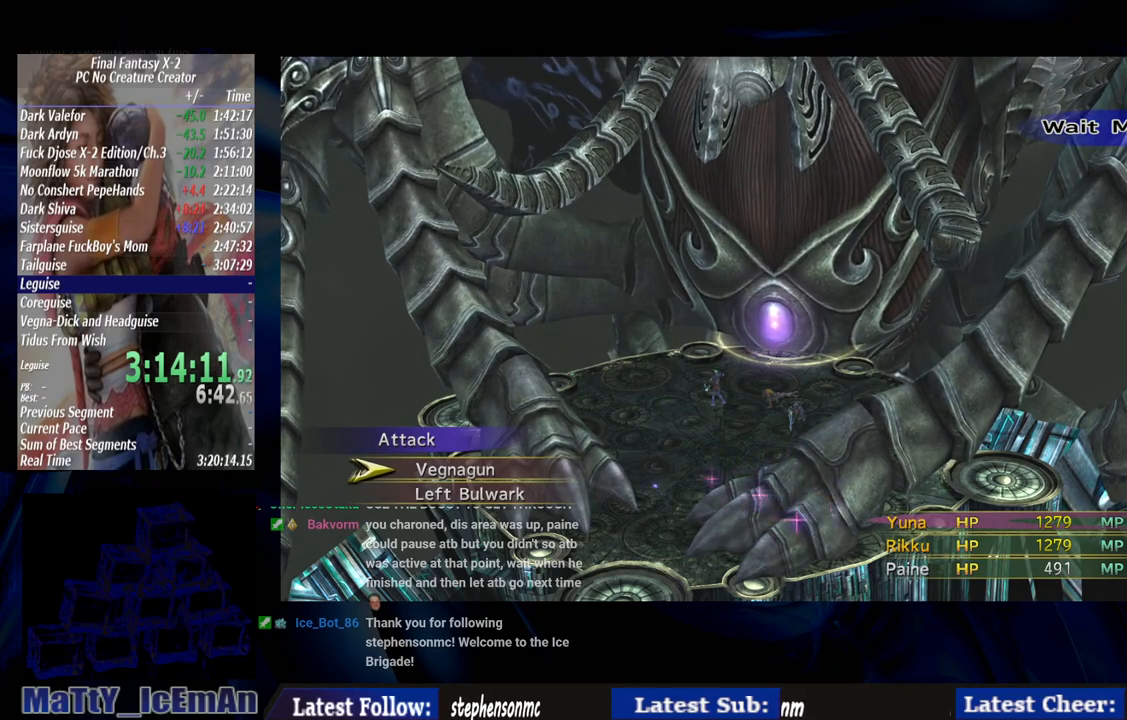
Gameplay with a controller (PlayStation layout); each line is a JSON object with the inputs held at the frame after it. "events" lists button and stick changes between this image and that frame as [ms after this image, input, new state], when the widget could be followed in between. Not read: L2 L3 R3.
{"buttons": ["CIRCLE"], "left_stick": "center", "right_stick": "center", "events": [[467, "CIRCLE", "down"]]}
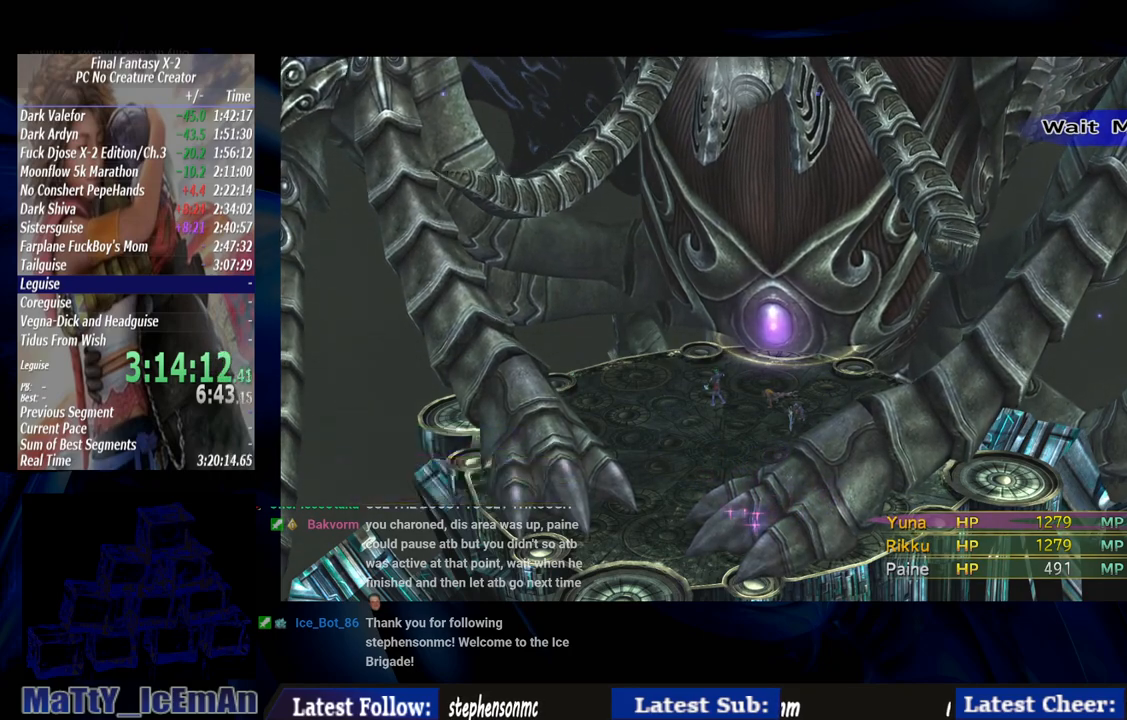
{"buttons": [], "left_stick": "center", "right_stick": "center", "events": [[67, "CIRCLE", "up"], [233, "TRIANGLE", "down"], [367, "TRIANGLE", "up"]]}
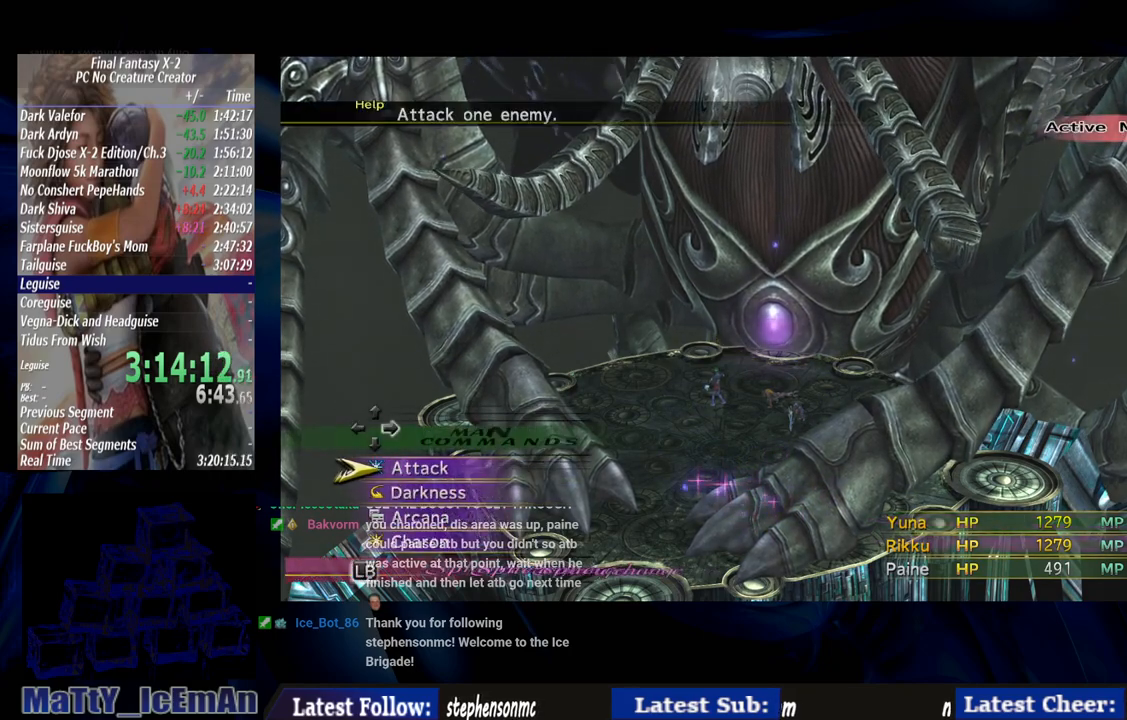
{"buttons": ["TRIANGLE"], "left_stick": "center", "right_stick": "center", "events": [[500, "TRIANGLE", "down"]]}
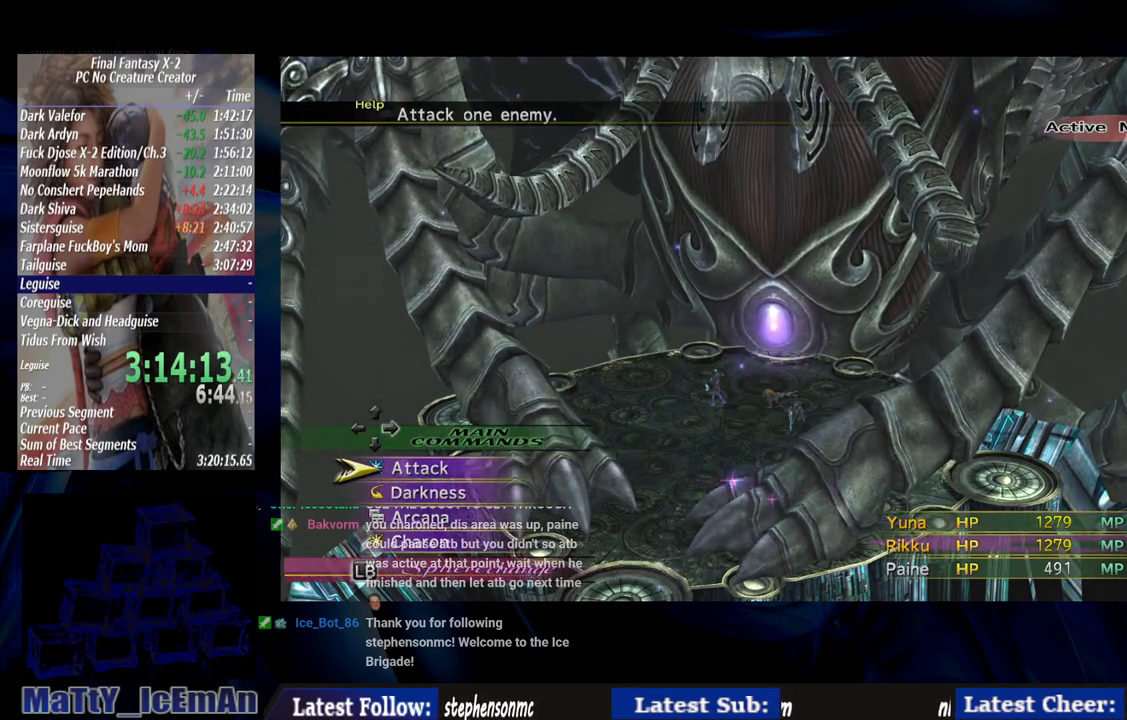
{"buttons": [], "left_stick": "center", "right_stick": "center", "events": [[133, "TRIANGLE", "up"]]}
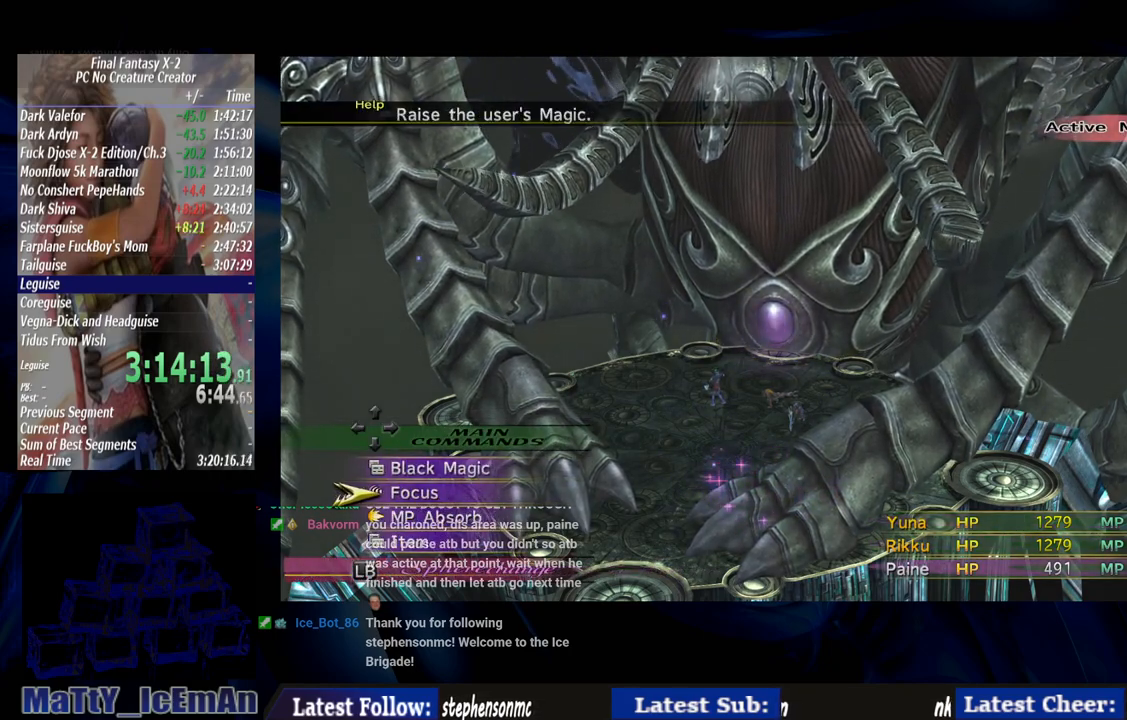
{"buttons": [], "left_stick": "center", "right_stick": "center", "events": [[133, "DPAD_UP", "down"], [267, "CROSS", "down"], [267, "DPAD_UP", "up"], [367, "CROSS", "up"]]}
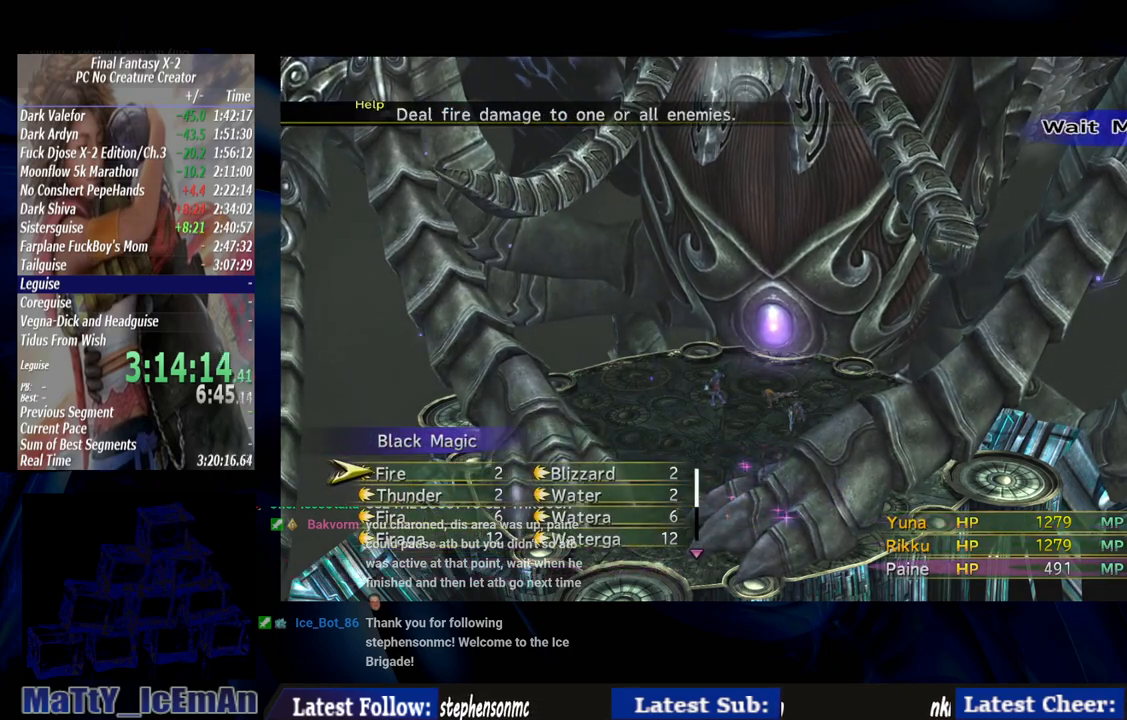
{"buttons": ["DPAD_DOWN"], "left_stick": "center", "right_stick": "center", "events": [[300, "DPAD_DOWN", "down"], [367, "DPAD_DOWN", "up"], [467, "DPAD_DOWN", "down"]]}
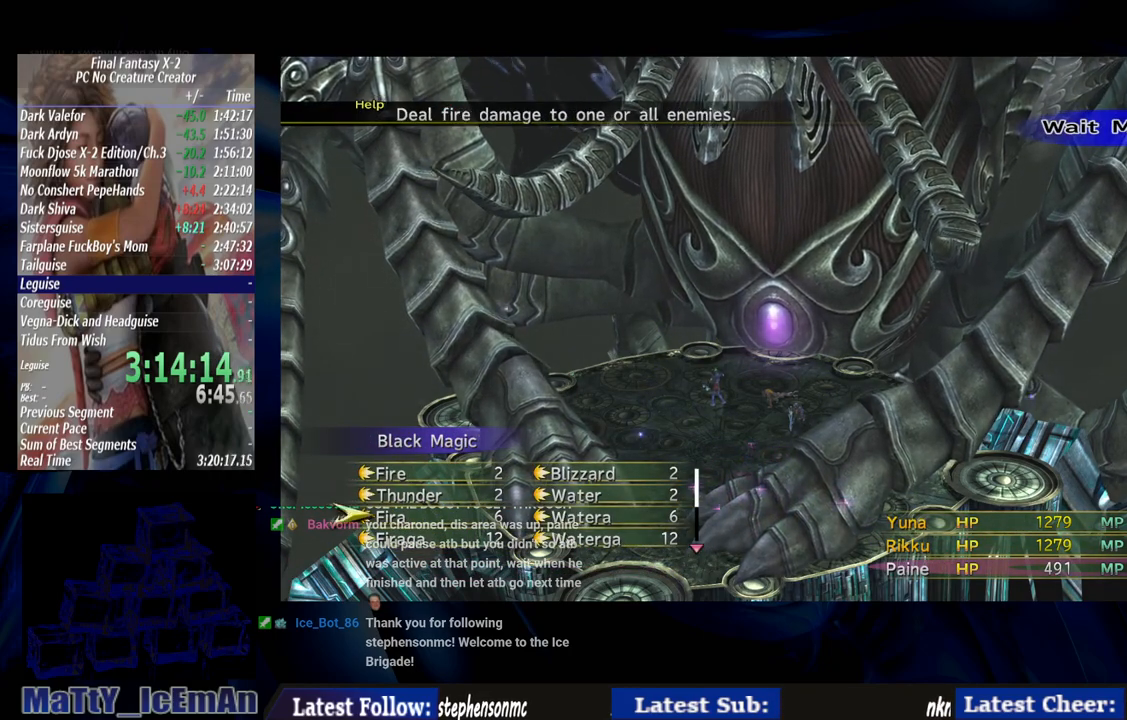
{"buttons": [], "left_stick": "center", "right_stick": "center", "events": [[67, "DPAD_DOWN", "up"], [167, "DPAD_DOWN", "down"], [267, "DPAD_DOWN", "up"]]}
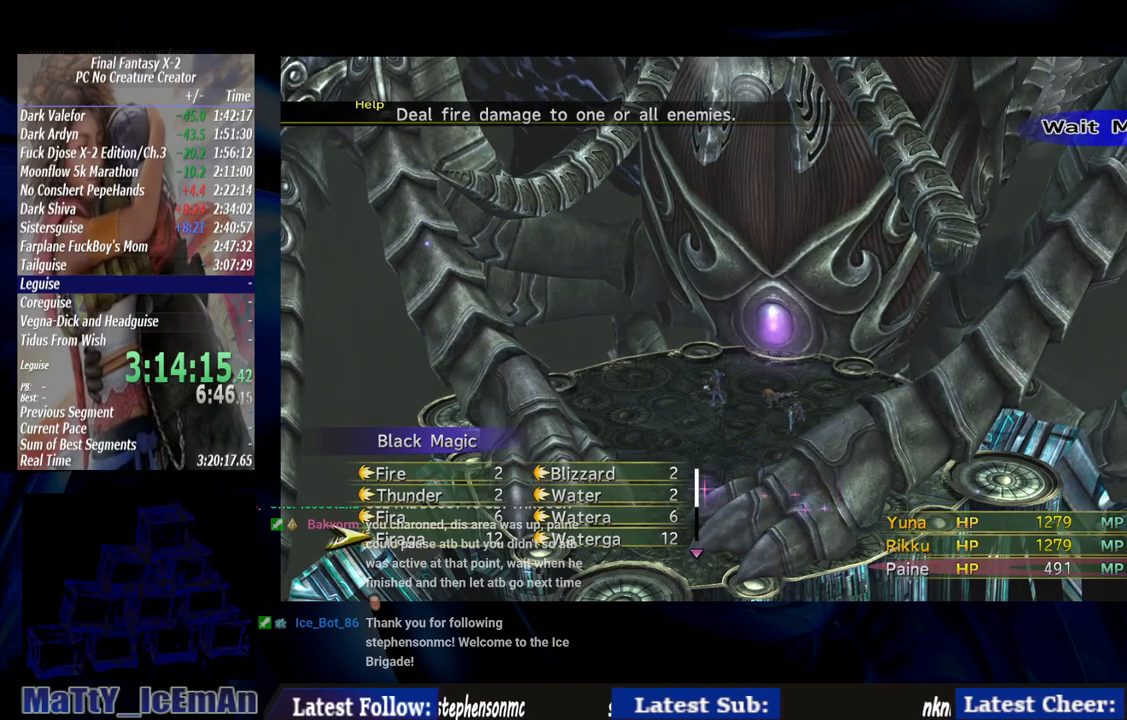
{"buttons": ["CROSS"], "left_stick": "center", "right_stick": "center", "events": [[500, "CROSS", "down"]]}
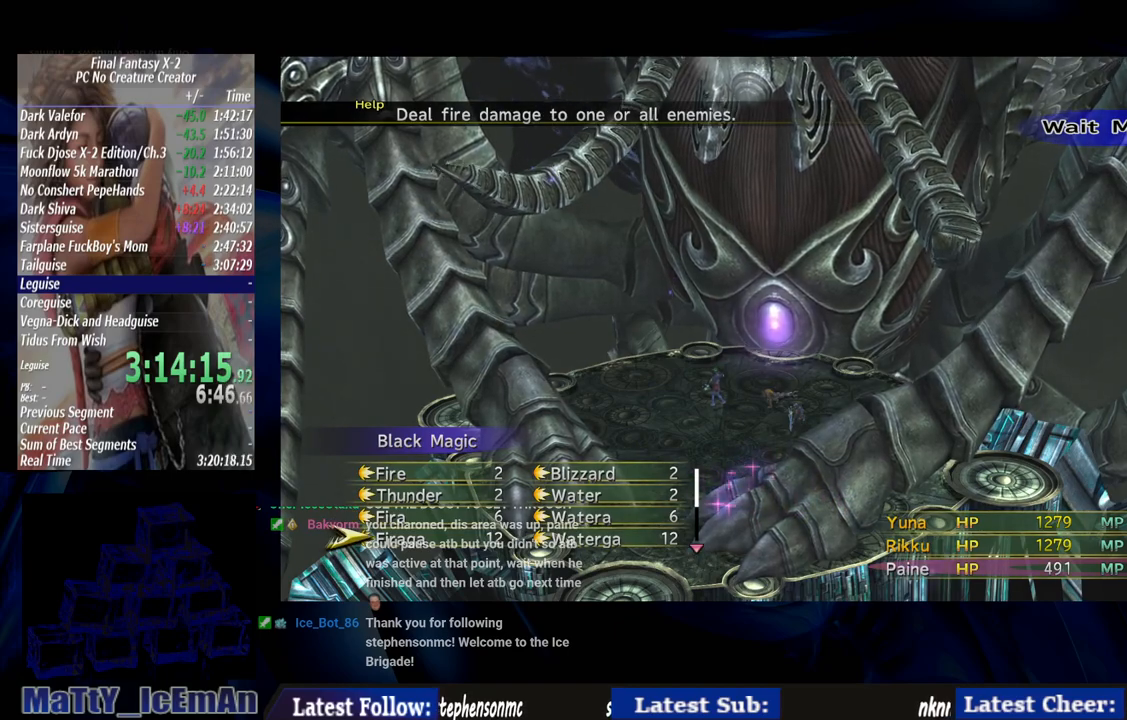
{"buttons": [], "left_stick": "center", "right_stick": "center", "events": [[100, "CROSS", "up"]]}
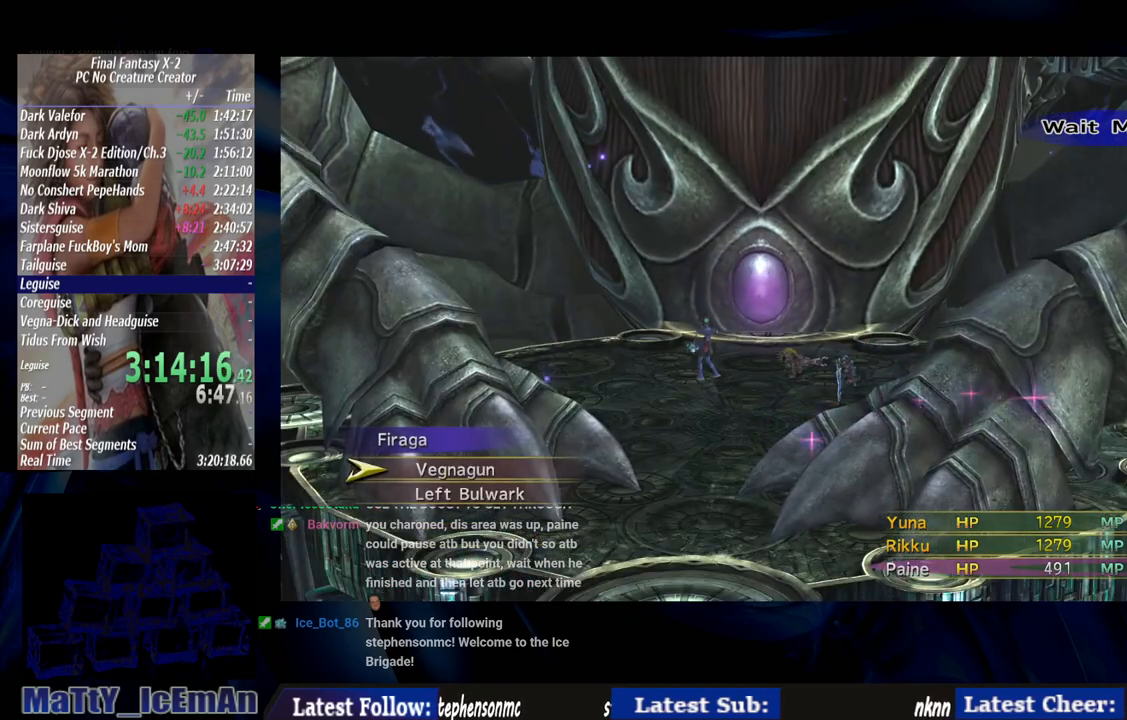
{"buttons": ["CROSS"], "left_stick": "center", "right_stick": "center", "events": [[400, "CROSS", "down"]]}
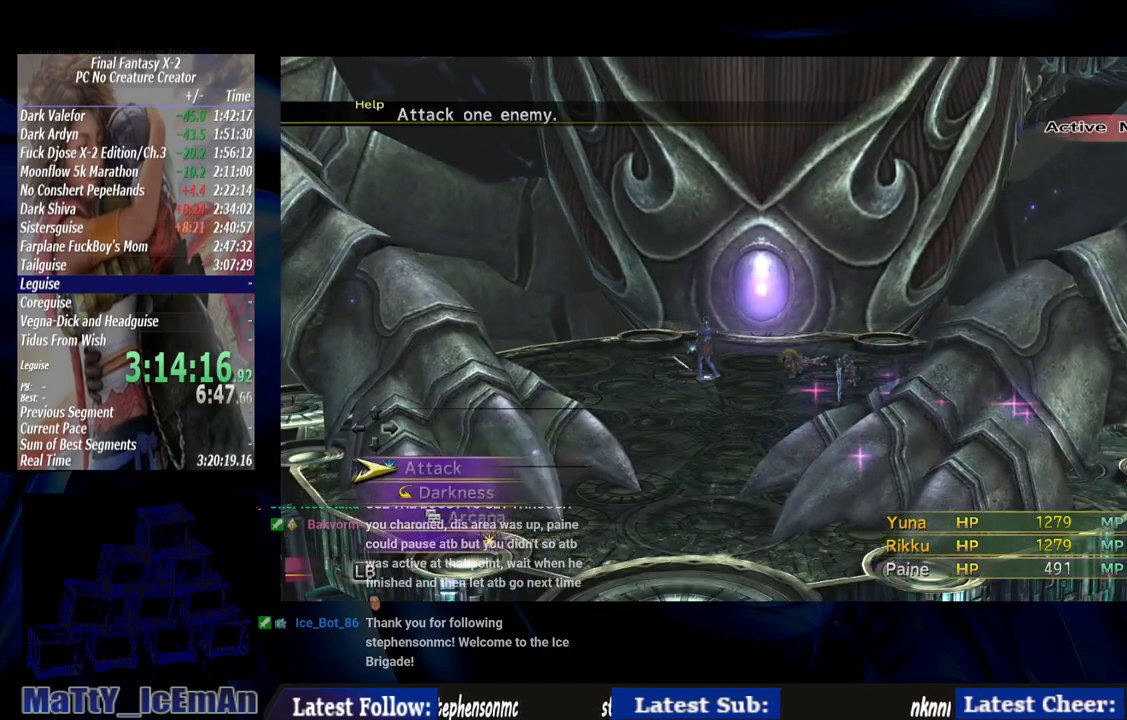
{"buttons": [], "left_stick": "center", "right_stick": "center", "events": [[33, "CROSS", "up"], [317, "CROSS", "down"], [433, "CROSS", "up"]]}
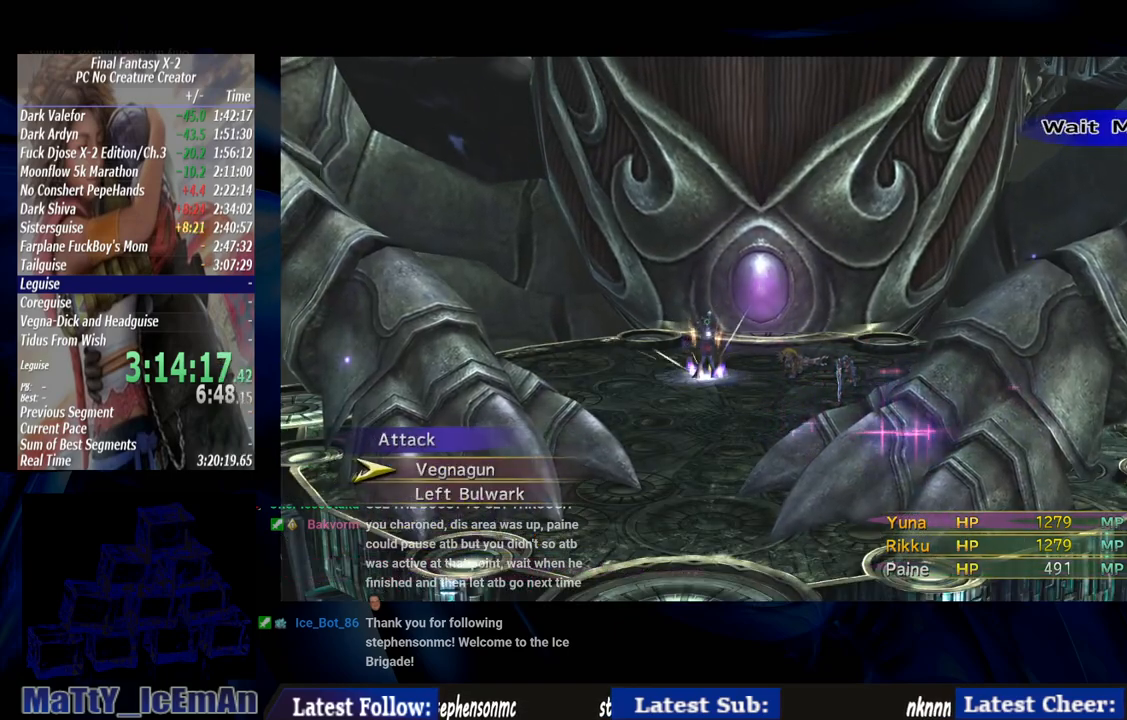
{"buttons": [], "left_stick": "center", "right_stick": "center", "events": []}
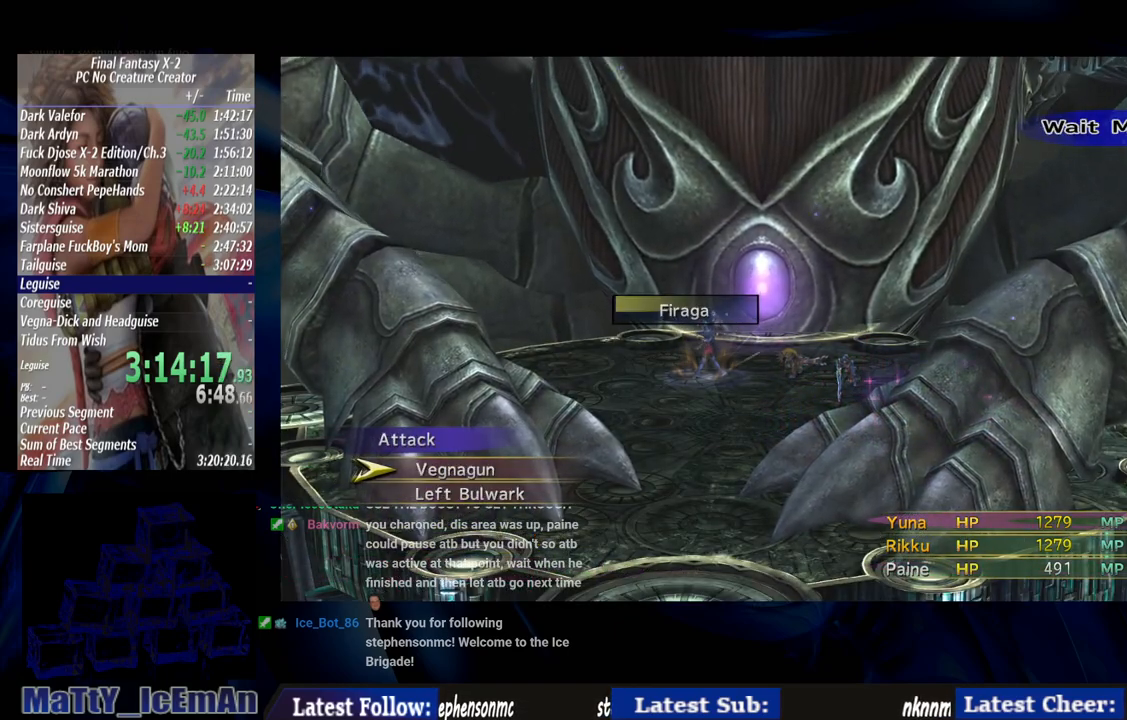
{"buttons": [], "left_stick": "center", "right_stick": "center", "events": []}
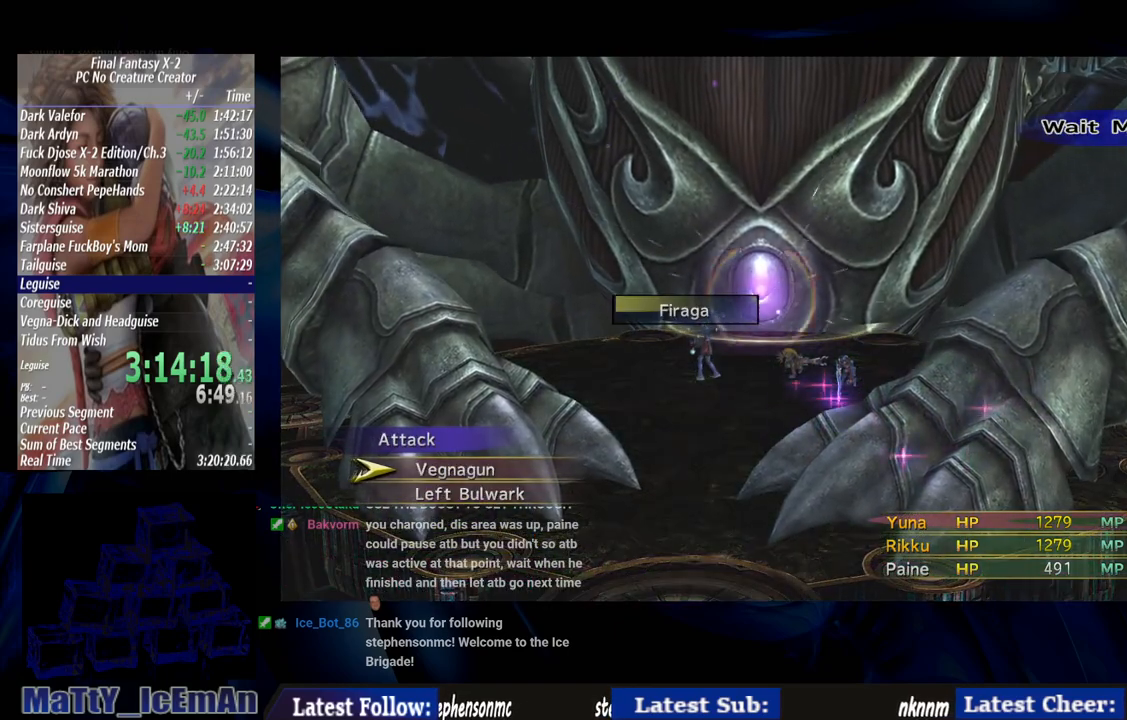
{"buttons": [], "left_stick": "center", "right_stick": "center", "events": []}
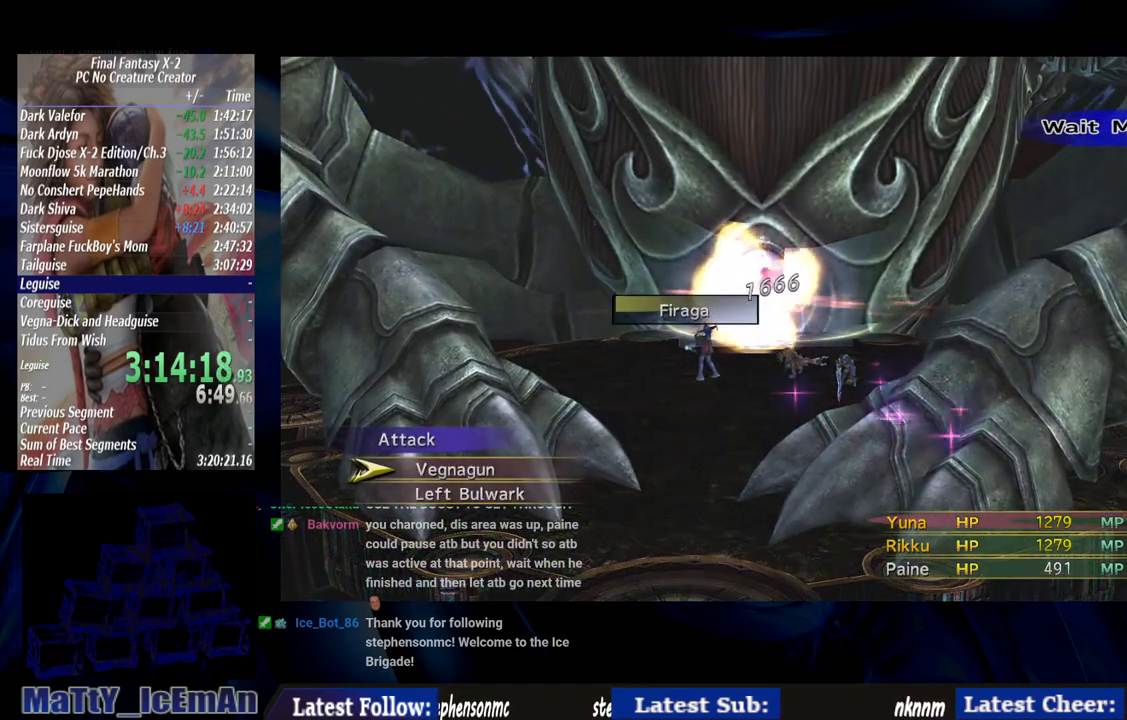
{"buttons": [], "left_stick": "center", "right_stick": "center", "events": []}
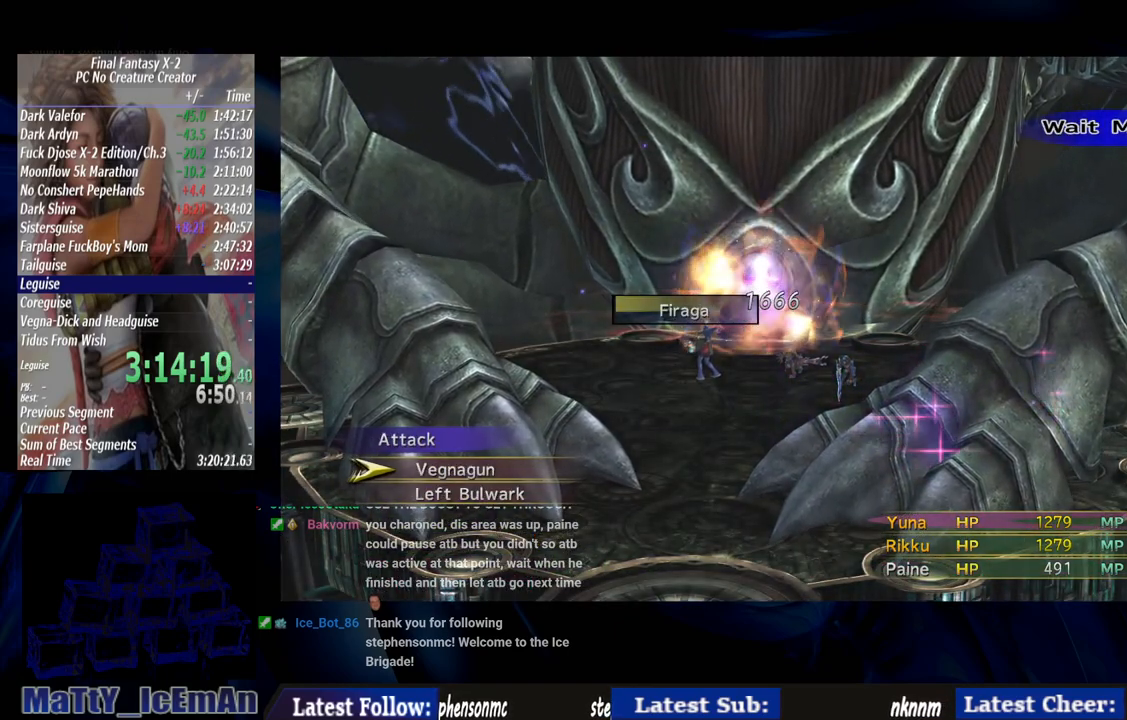
{"buttons": [], "left_stick": "center", "right_stick": "center", "events": []}
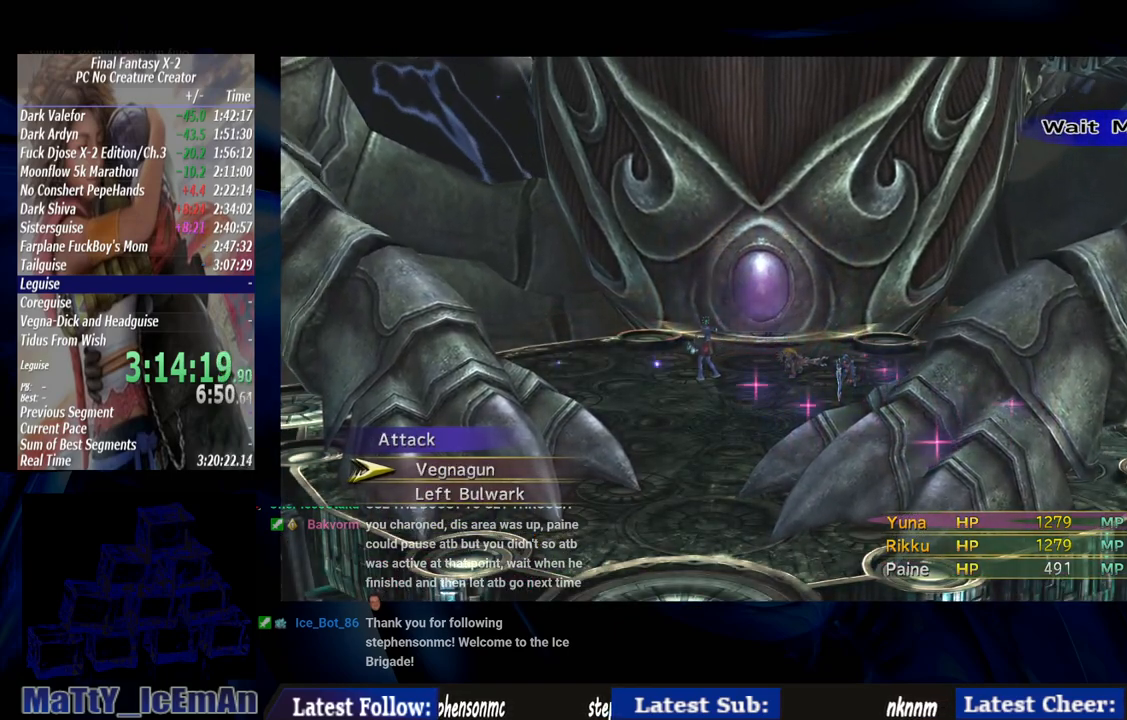
{"buttons": [], "left_stick": "center", "right_stick": "center", "events": []}
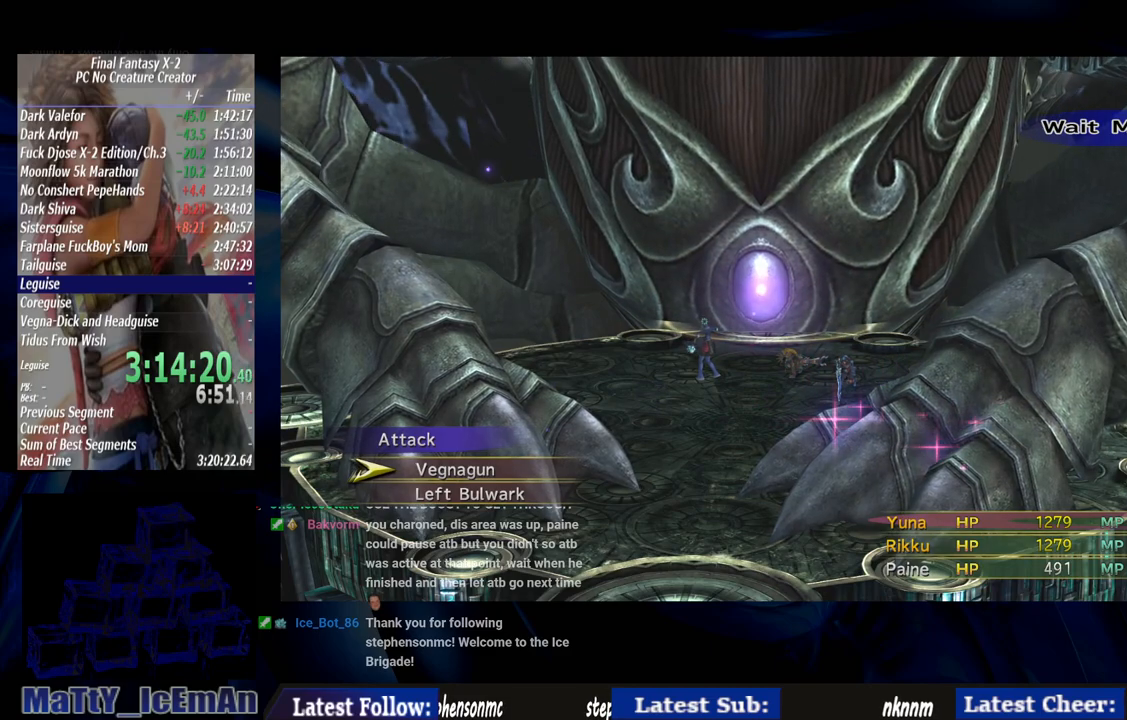
{"buttons": [], "left_stick": "center", "right_stick": "center", "events": []}
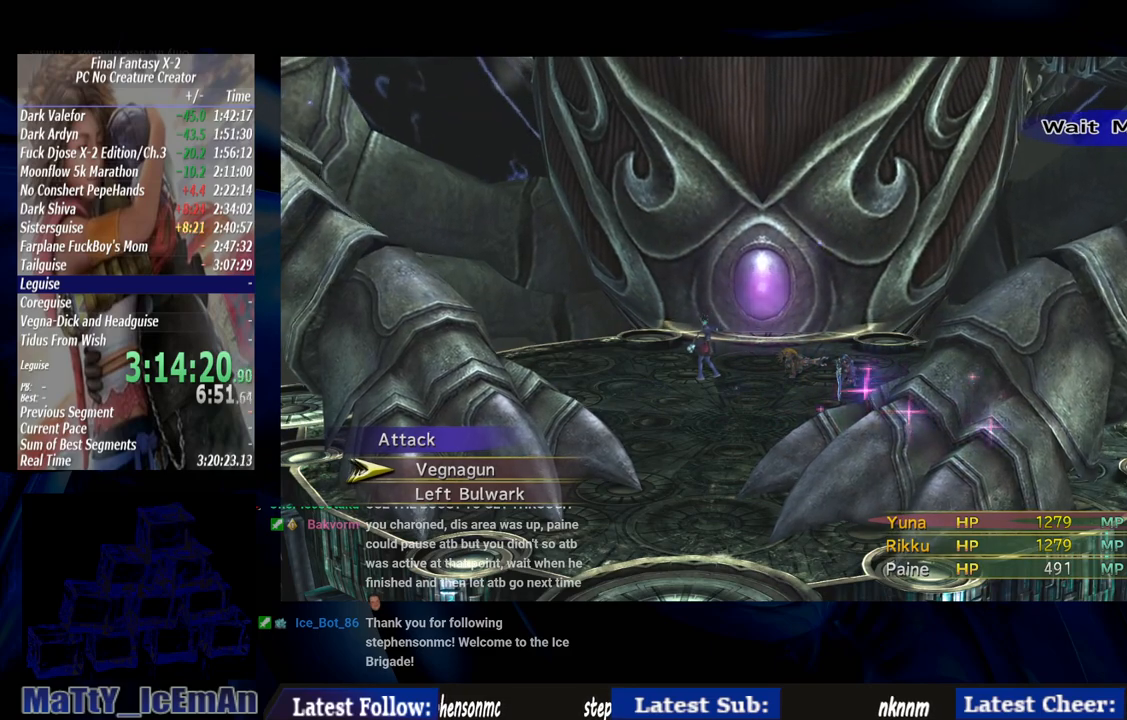
{"buttons": [], "left_stick": "center", "right_stick": "center", "events": []}
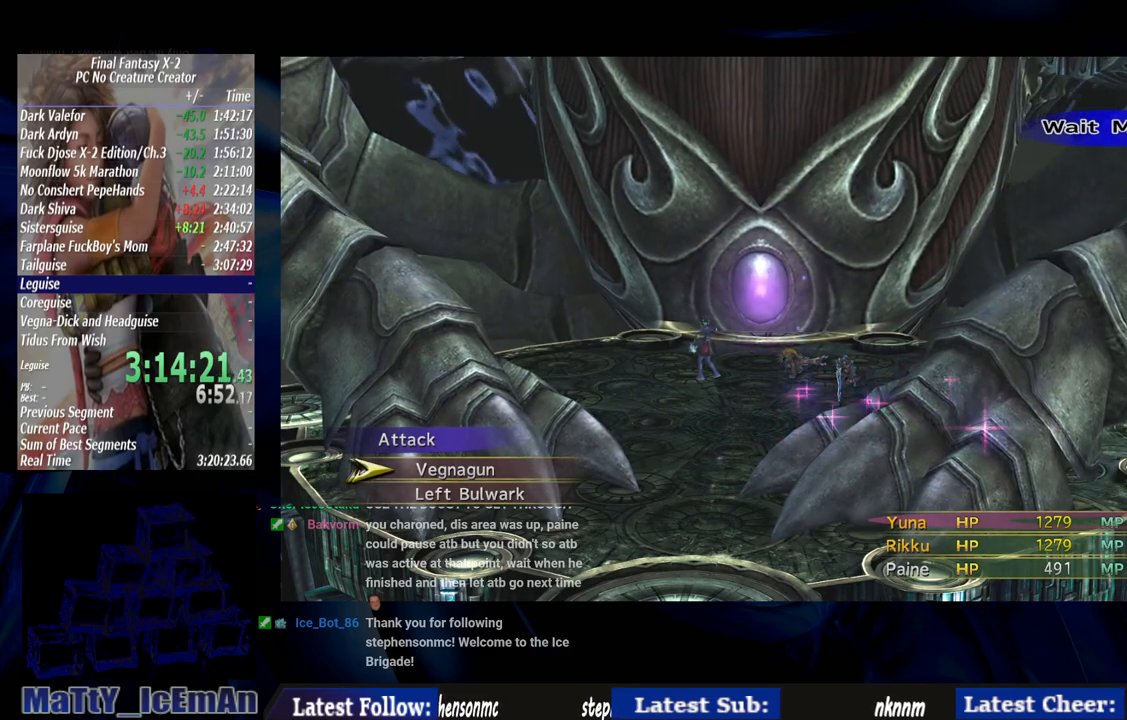
{"buttons": [], "left_stick": "center", "right_stick": "center", "events": [[267, "CIRCLE", "down"], [433, "CIRCLE", "up"]]}
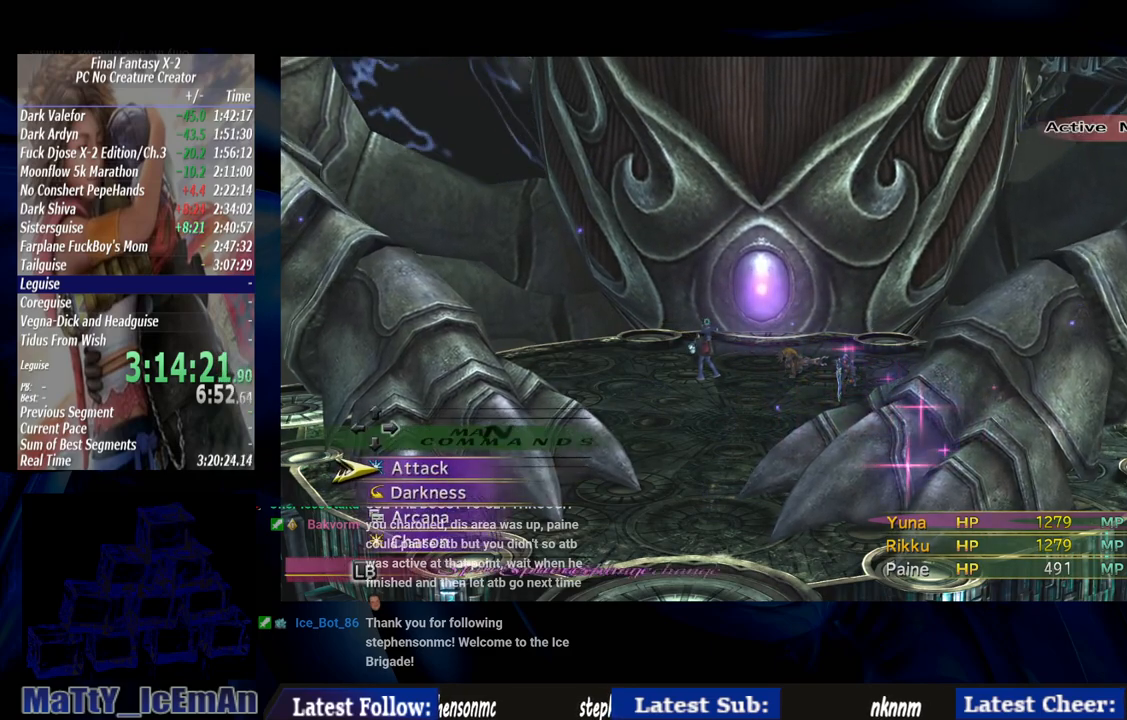
{"buttons": [], "left_stick": "center", "right_stick": "center", "events": [[133, "TRIANGLE", "down"], [233, "TRIANGLE", "up"], [333, "TRIANGLE", "down"], [467, "TRIANGLE", "up"]]}
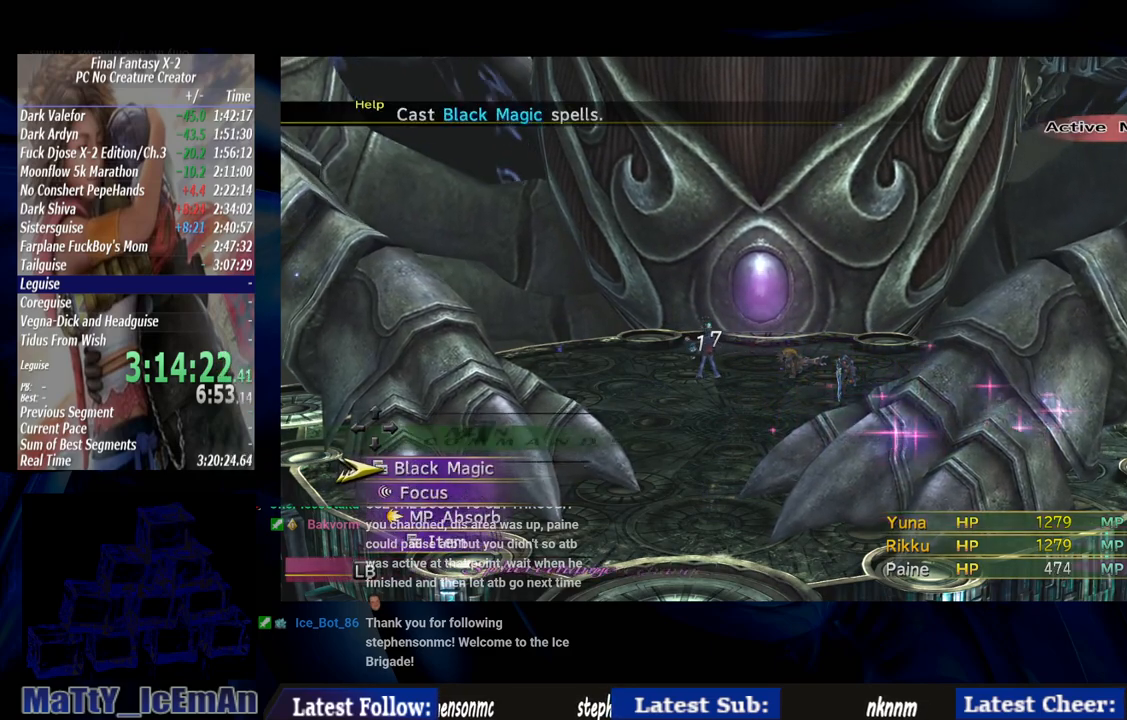
{"buttons": ["CROSS"], "left_stick": "center", "right_stick": "center", "events": [[300, "CROSS", "down"]]}
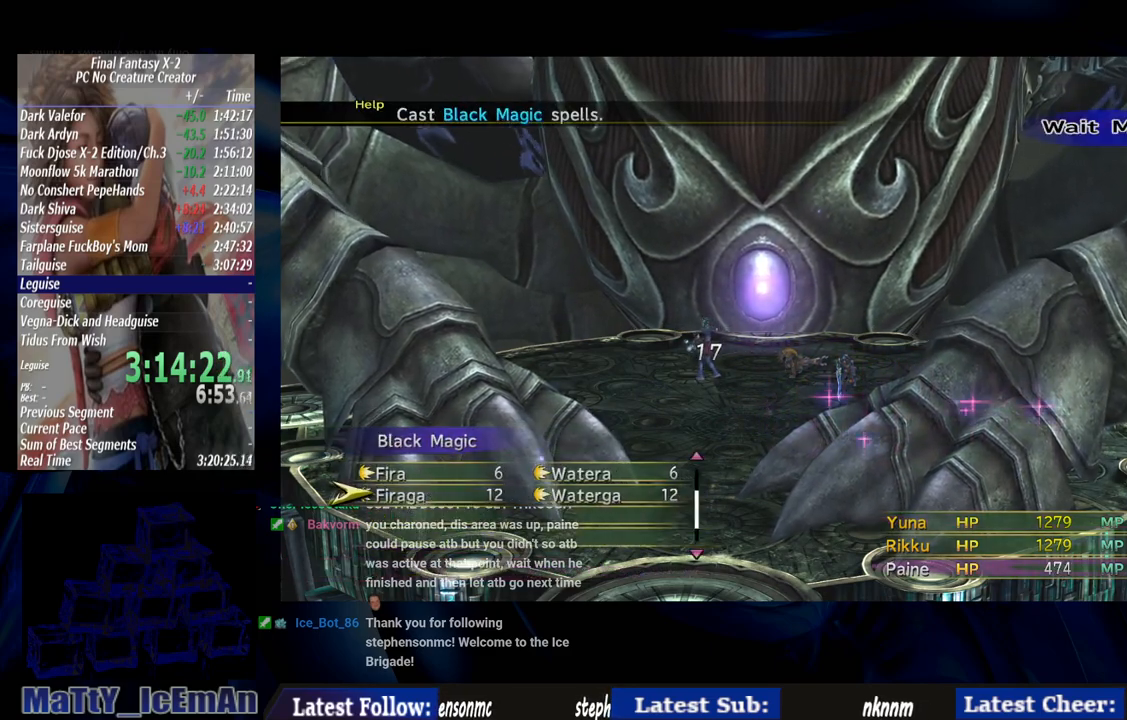
{"buttons": ["CROSS"], "left_stick": "center", "right_stick": "center", "events": [[233, "CROSS", "up"], [467, "CROSS", "down"]]}
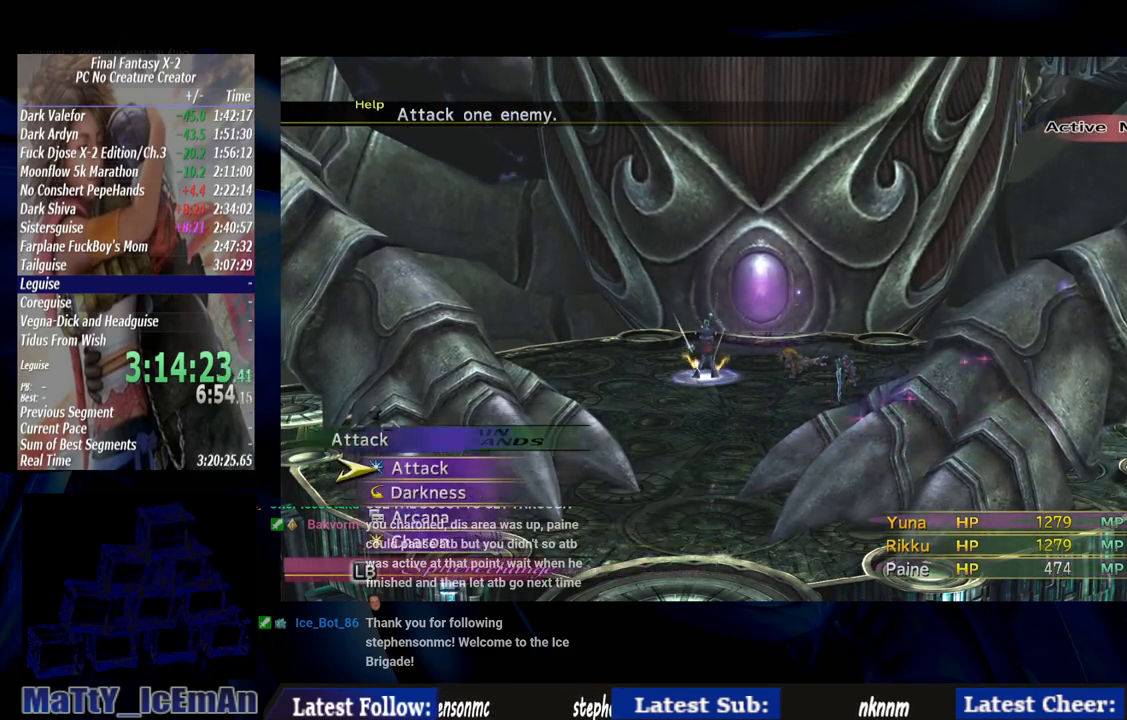
{"buttons": [], "left_stick": "center", "right_stick": "center", "events": [[100, "CROSS", "up"]]}
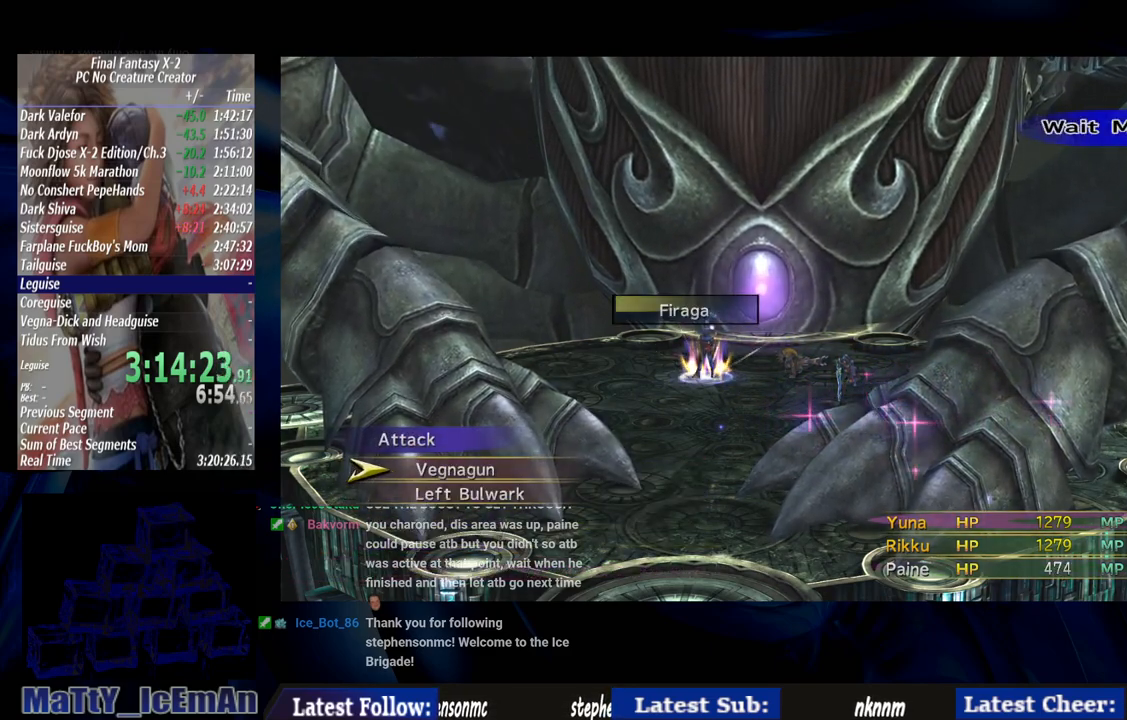
{"buttons": [], "left_stick": "center", "right_stick": "center", "events": []}
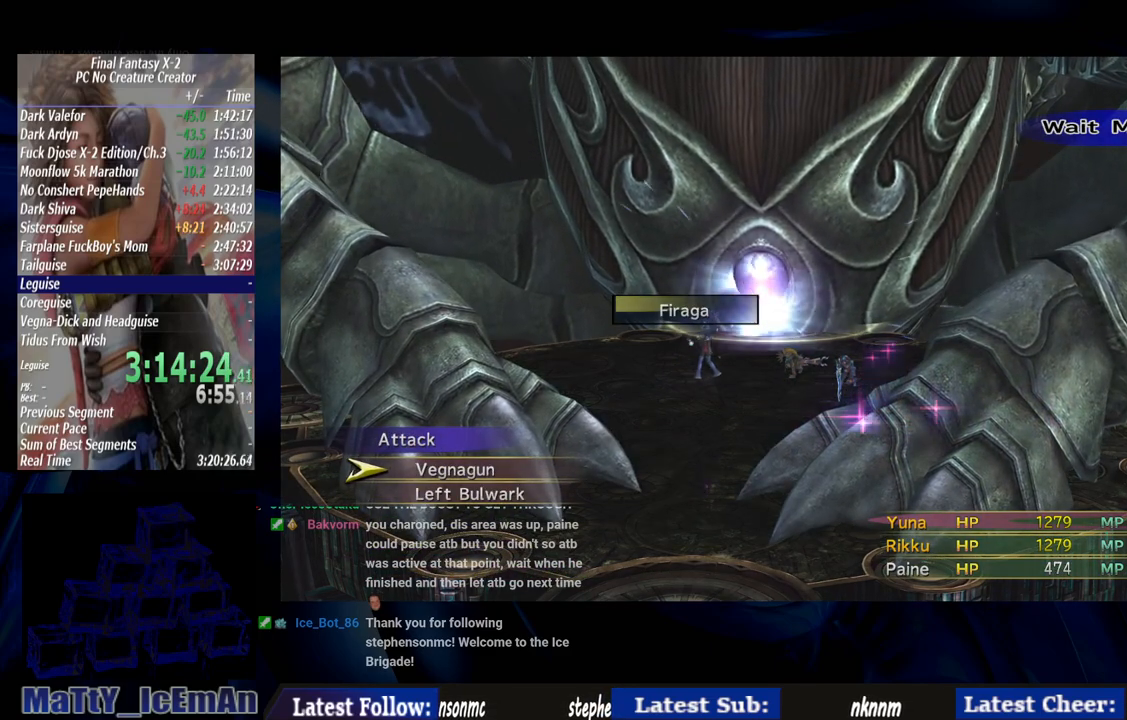
{"buttons": [], "left_stick": "center", "right_stick": "center", "events": []}
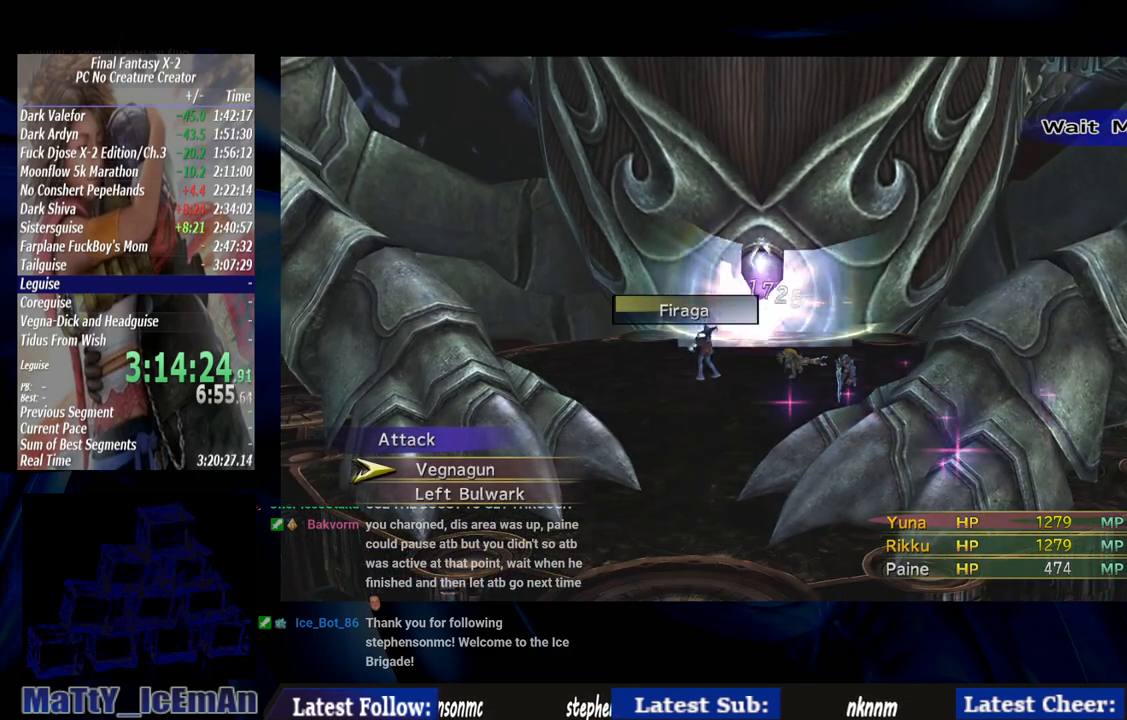
{"buttons": [], "left_stick": "center", "right_stick": "center", "events": []}
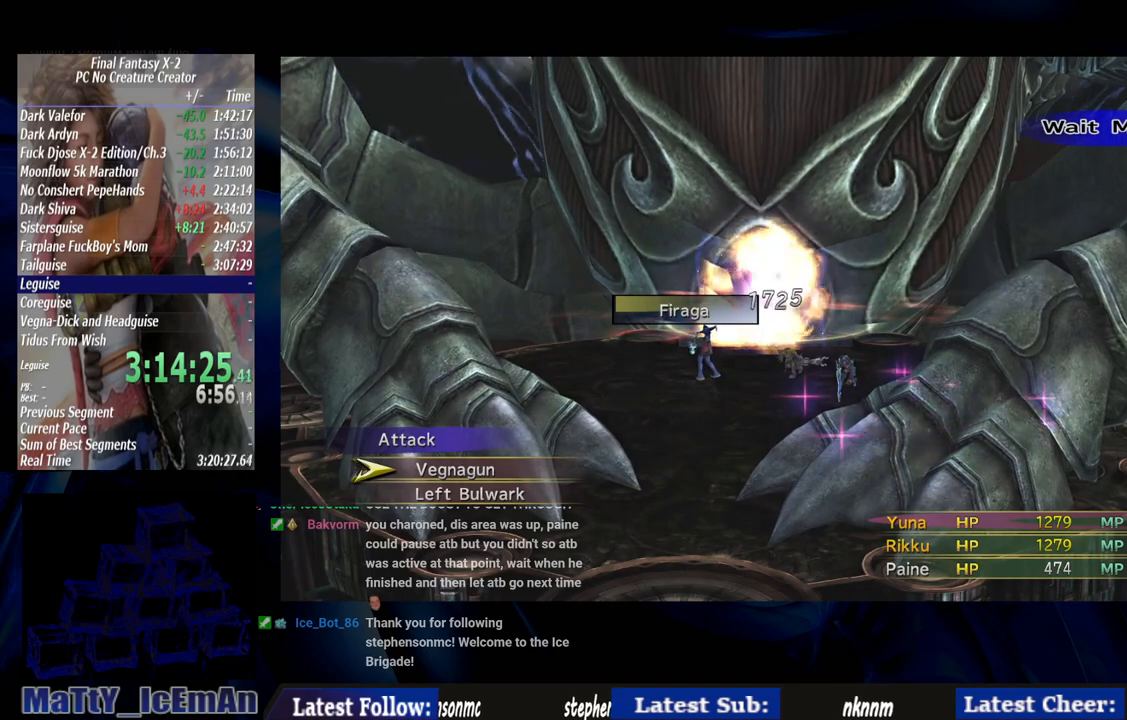
{"buttons": [], "left_stick": "center", "right_stick": "center", "events": []}
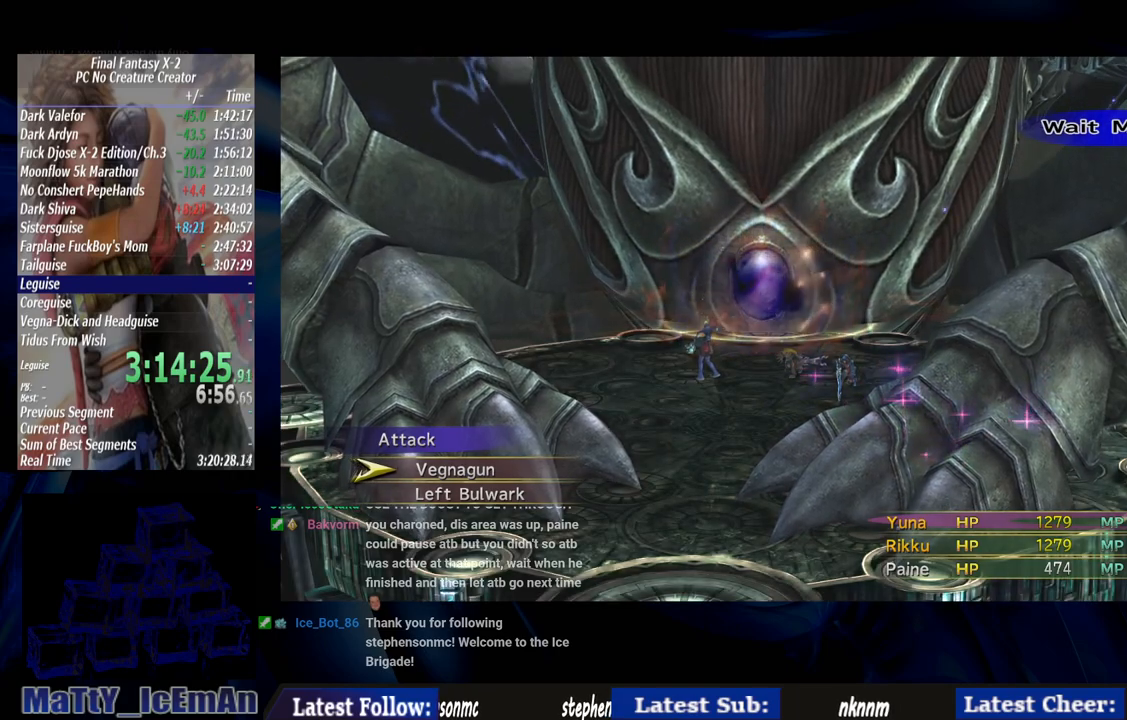
{"buttons": [], "left_stick": "center", "right_stick": "center", "events": []}
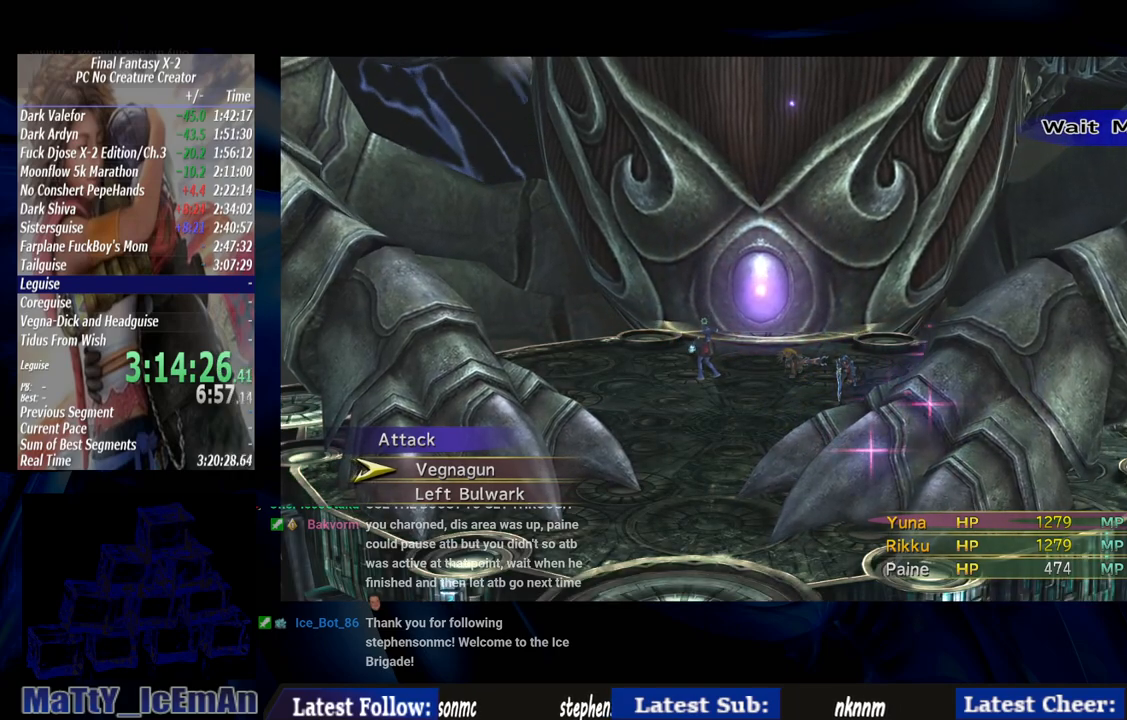
{"buttons": [], "left_stick": "center", "right_stick": "center", "events": []}